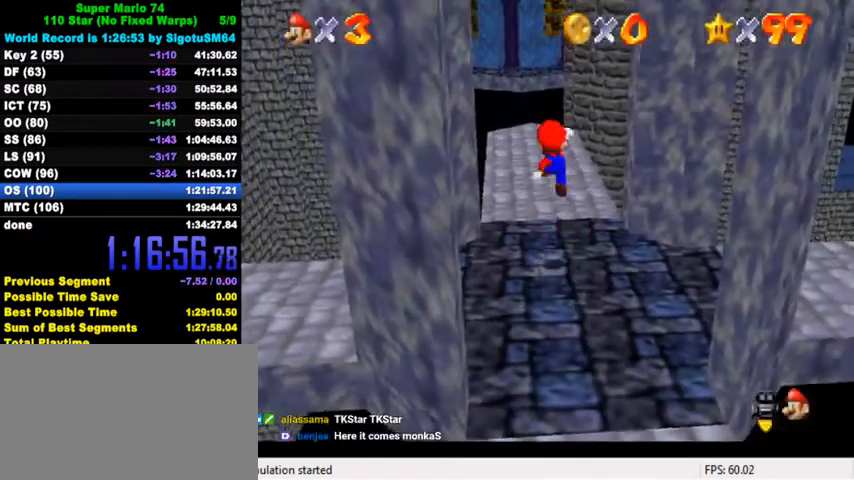
Gameplay with keyboard; each line is a JSON object with the keys held at the frame after it. "events" lists presses ("down") and releases ("up") of "a", "c", "ctrl", "d", "down", "left", "return", "right", "s", "shift", "up", "w", "x" and "y" between this image and that frame as [ms after this image, input, new state], when the widget could be followed in between. No other keys are recorded. Mouse input is not recorded.
{"keys": ["ctrl", "shift", "up"], "events": [[400, "ctrl", "down"], [467, "shift", "down"]]}
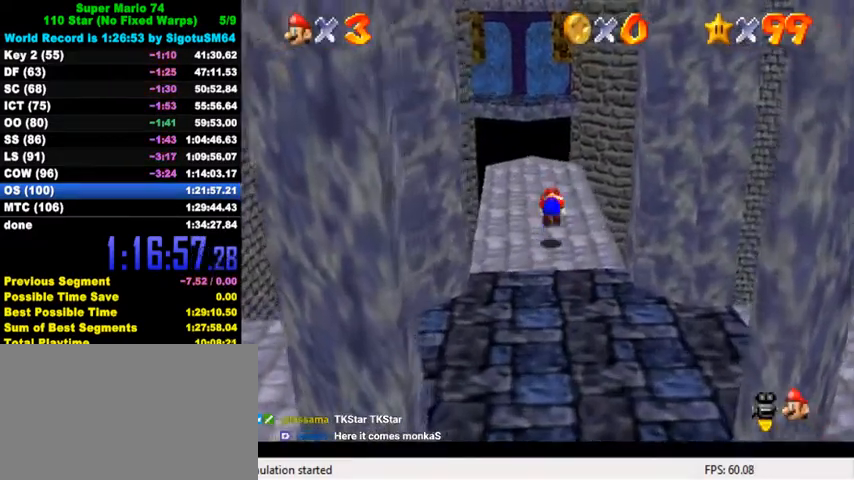
{"keys": ["up"], "events": [[34, "left", "down"], [67, "ctrl", "up"], [67, "shift", "up"], [334, "left", "up"]]}
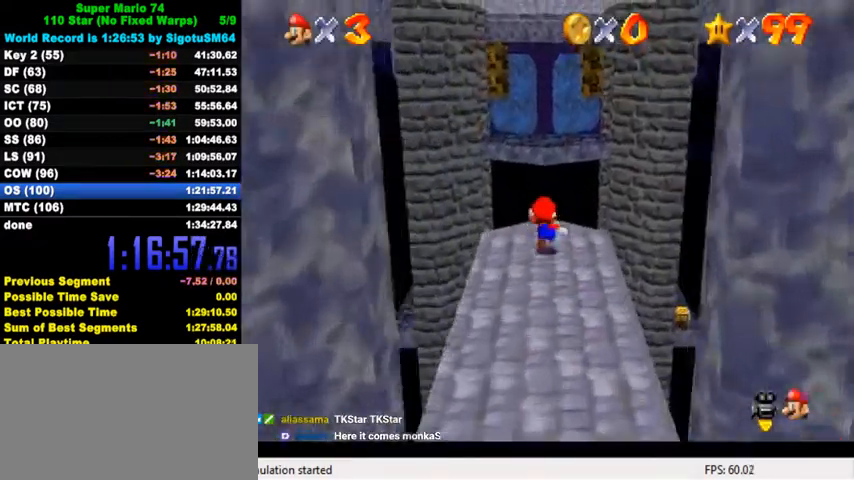
{"keys": ["c", "up"], "events": [[100, "y", "down"], [134, "shift", "down"], [300, "shift", "up"], [300, "y", "up"], [400, "c", "down"]]}
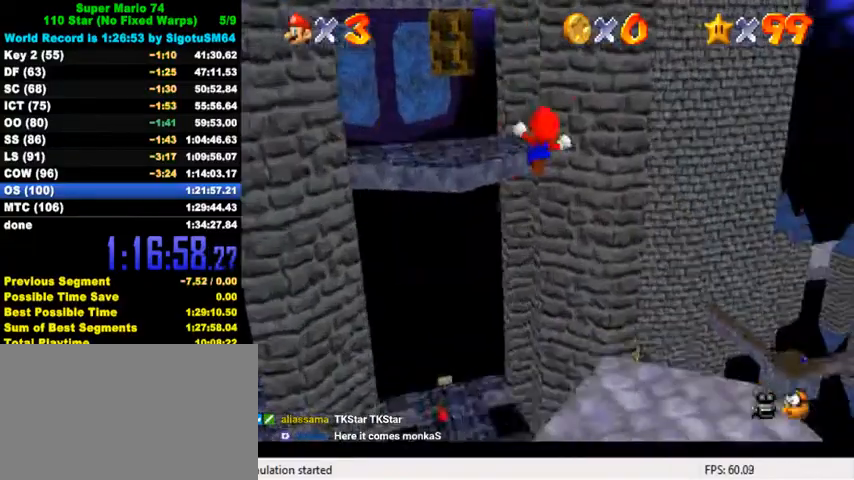
{"keys": ["down", "right"], "events": [[67, "c", "up"], [67, "left", "down"], [334, "up", "up"], [367, "left", "up"], [467, "down", "down"], [467, "right", "down"]]}
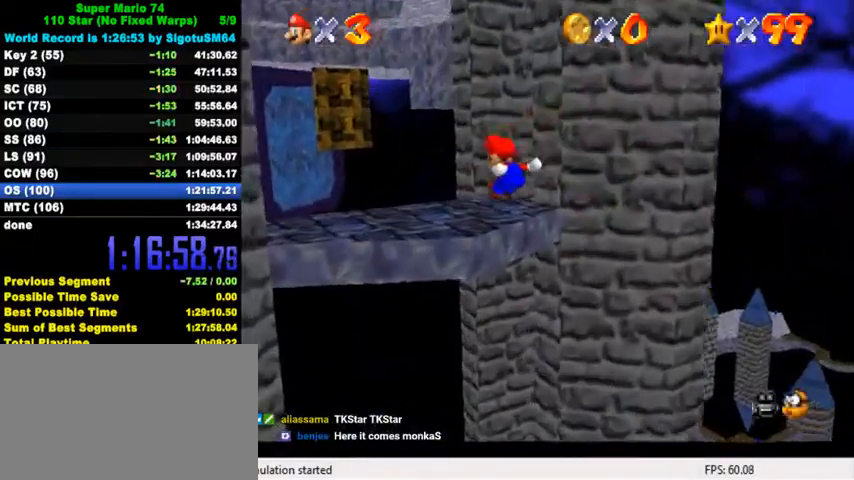
{"keys": ["shift"], "events": [[100, "a", "down"], [100, "right", "up"], [100, "s", "down"], [167, "down", "up"], [200, "a", "up"], [200, "s", "up"], [467, "shift", "down"]]}
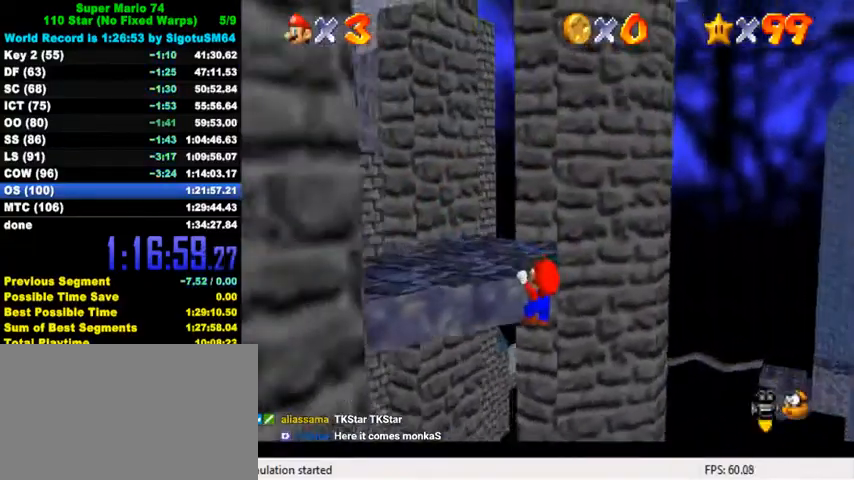
{"keys": ["left"], "events": [[100, "shift", "up"], [400, "left", "down"]]}
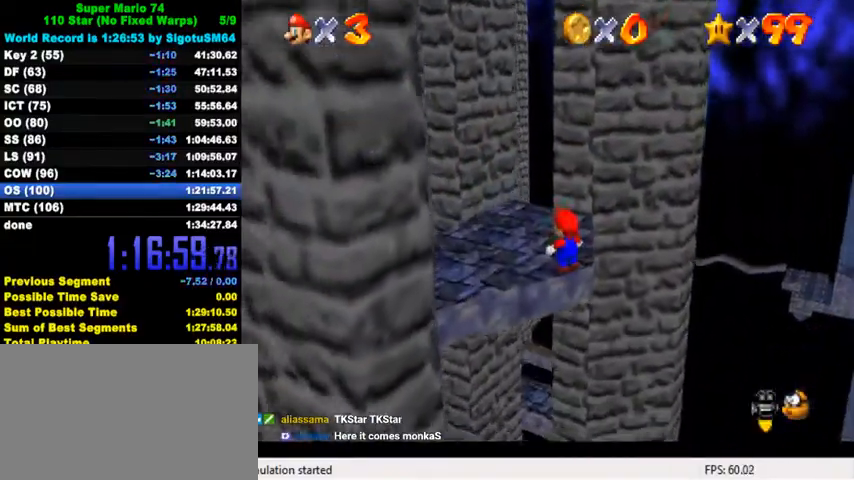
{"keys": ["left"], "events": []}
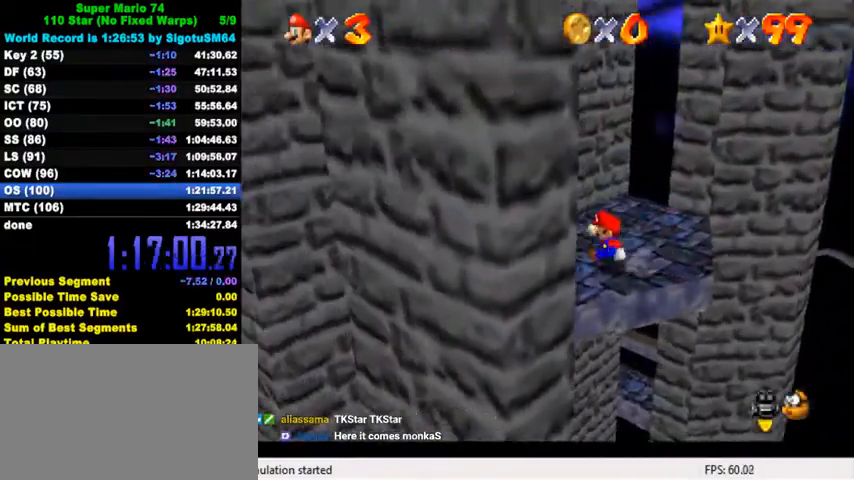
{"keys": ["right"], "events": [[34, "right", "down"], [67, "left", "up"]]}
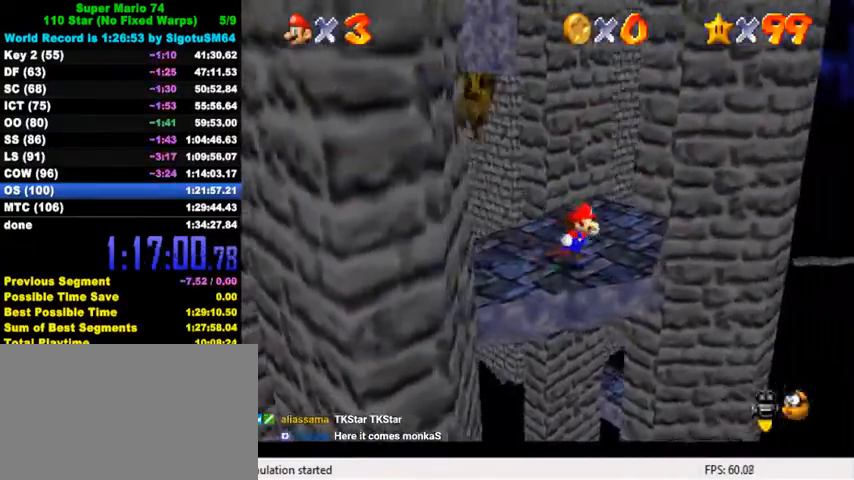
{"keys": ["up"], "events": [[67, "up", "down"], [200, "right", "up"], [467, "left", "down"], [500, "left", "up"]]}
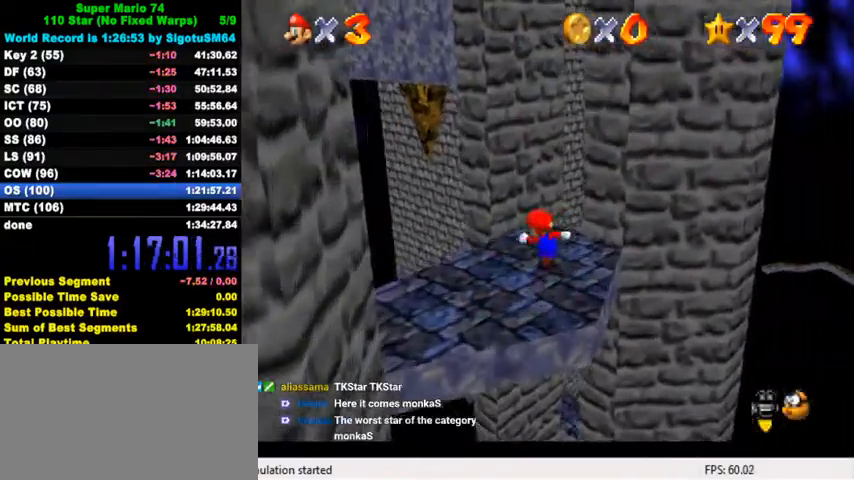
{"keys": ["shift", "up", "y"], "events": [[300, "y", "down"], [334, "shift", "down"]]}
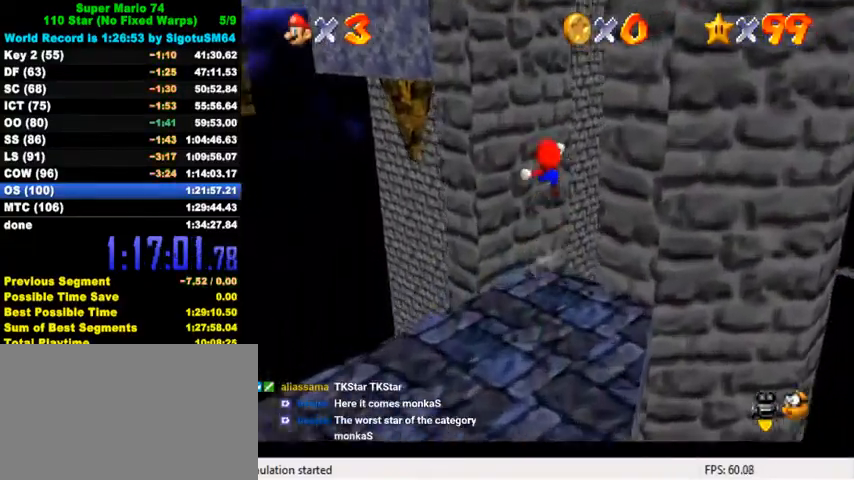
{"keys": ["up"], "events": [[400, "shift", "up"], [400, "y", "up"]]}
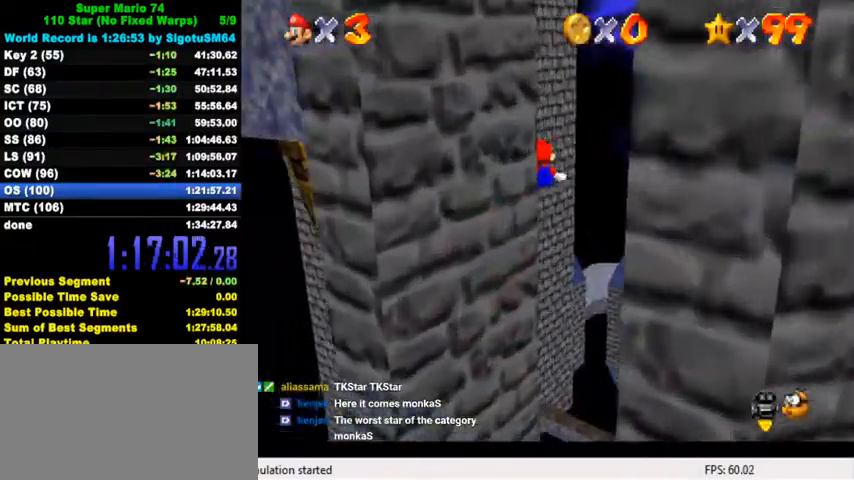
{"keys": ["up"], "events": []}
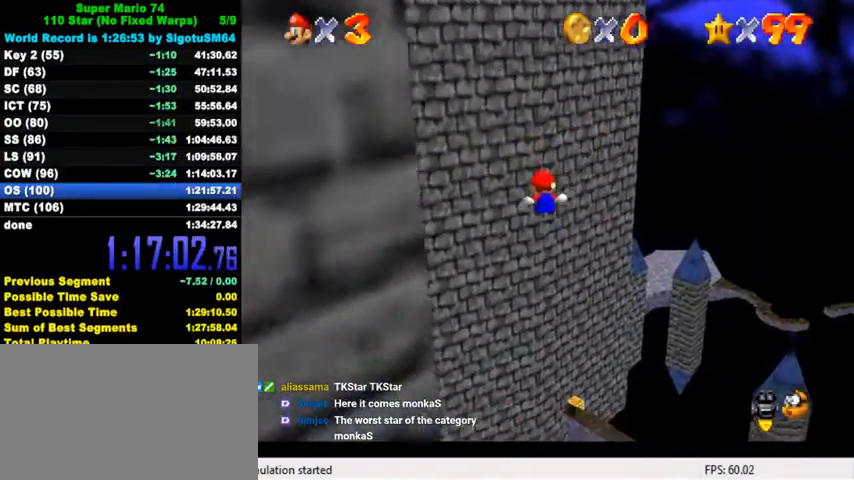
{"keys": ["up"], "events": []}
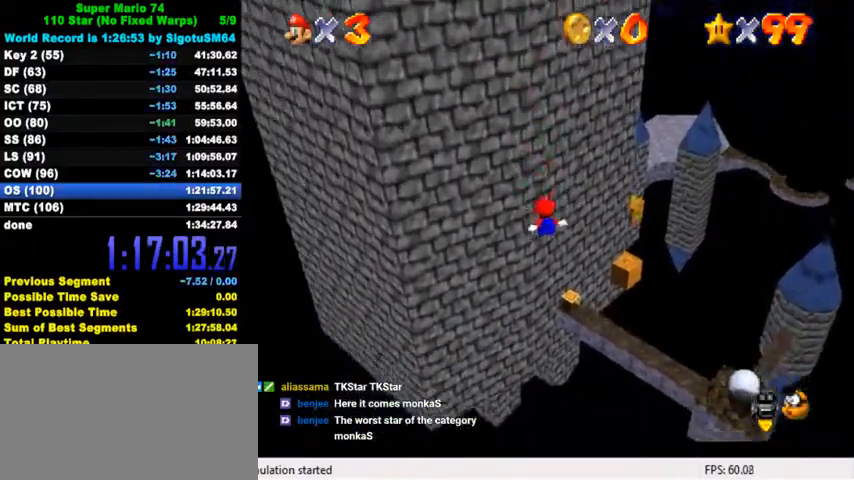
{"keys": ["left", "up"], "events": [[167, "left", "down"], [334, "left", "up"], [467, "left", "down"]]}
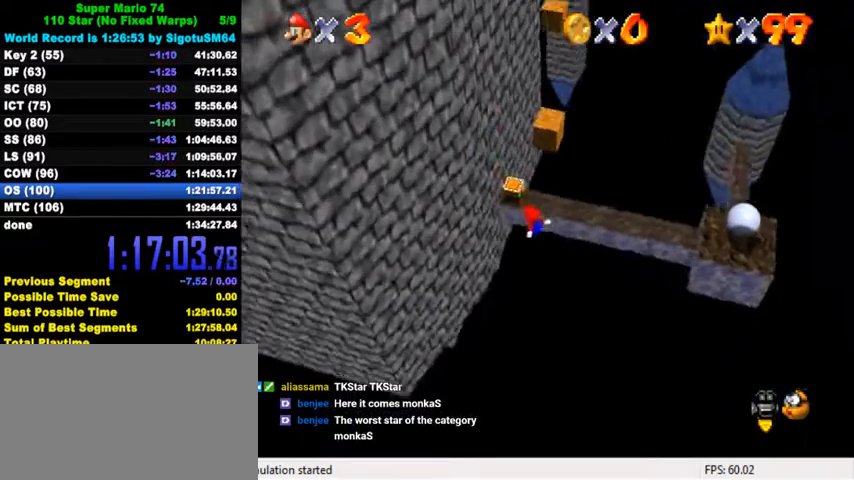
{"keys": ["down", "left"], "events": [[367, "up", "up"], [467, "down", "down"]]}
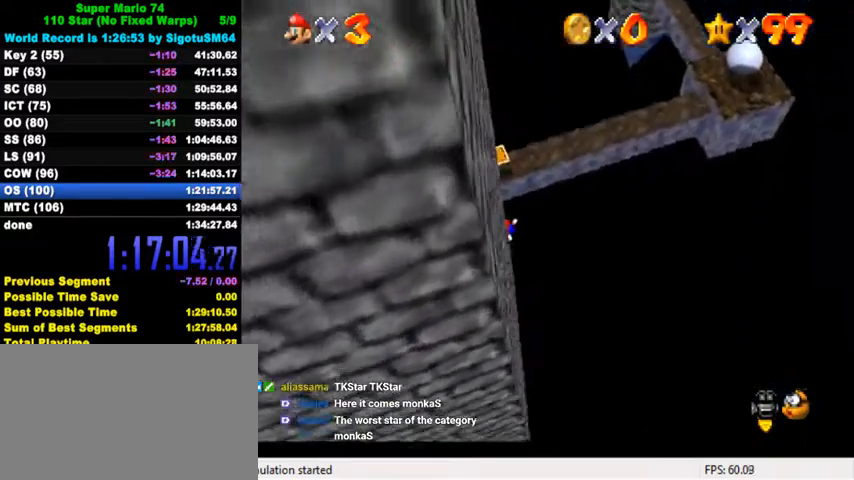
{"keys": ["down", "right"], "events": [[267, "left", "up"], [500, "right", "down"]]}
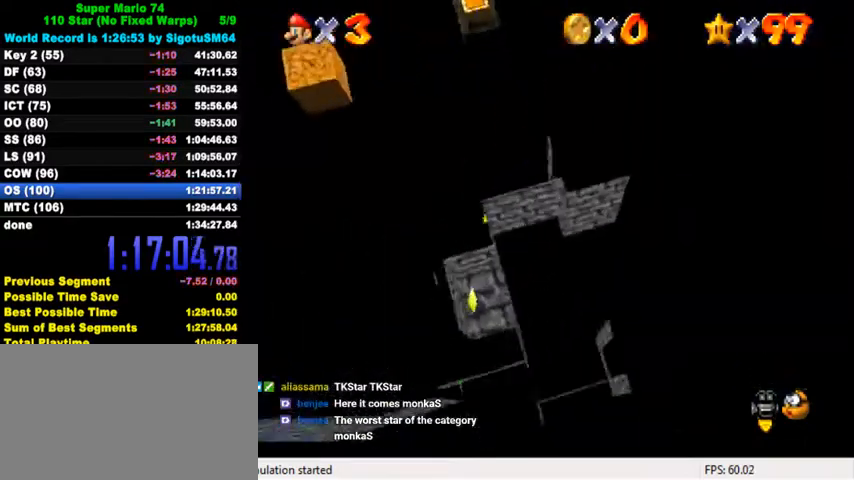
{"keys": ["down", "right", "shift"], "events": [[34, "shift", "down"], [434, "shift", "up"], [500, "shift", "down"]]}
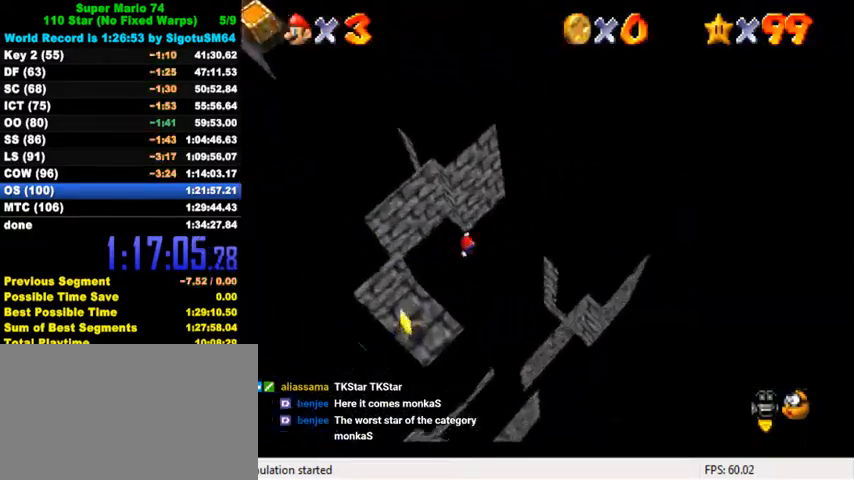
{"keys": ["shift"], "events": [[100, "left", "down"], [100, "right", "up"], [367, "down", "up"], [367, "left", "up"], [400, "shift", "up"], [500, "shift", "down"]]}
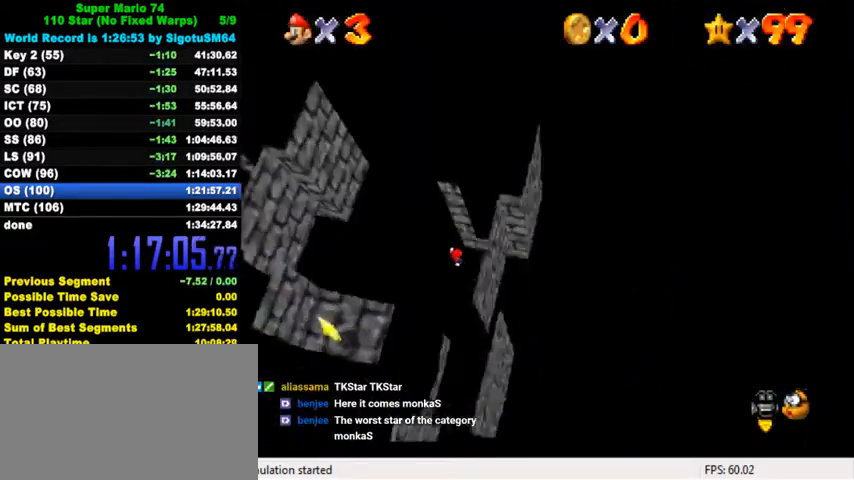
{"keys": [], "events": [[100, "shift", "up"], [167, "ctrl", "down"], [300, "ctrl", "up"]]}
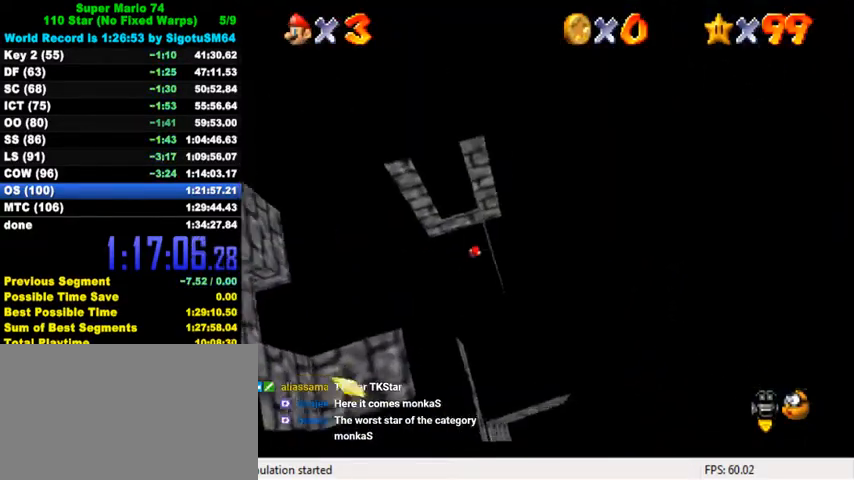
{"keys": [], "events": []}
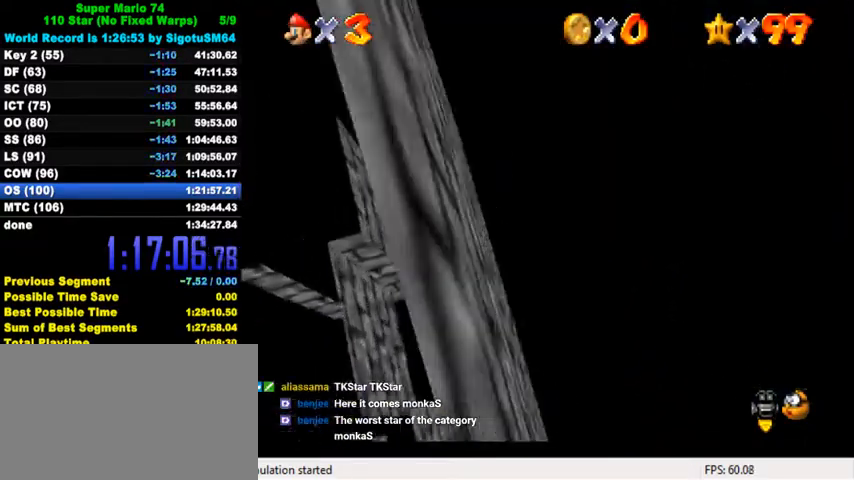
{"keys": [], "events": []}
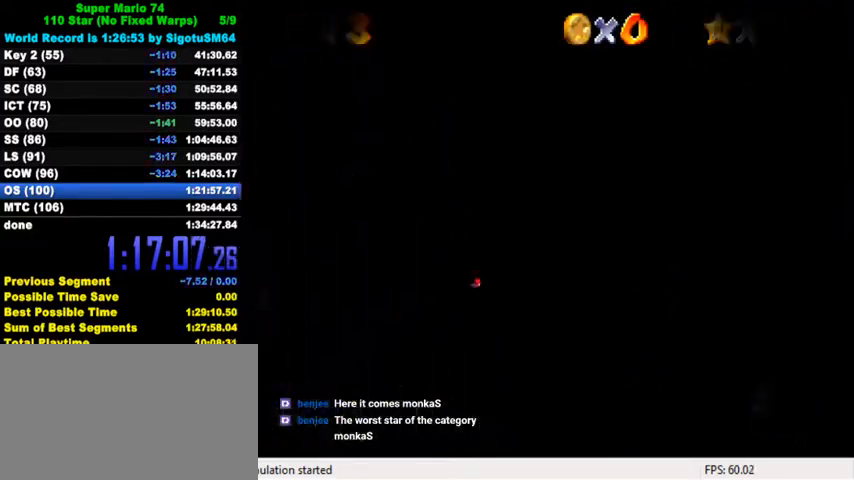
{"keys": [], "events": []}
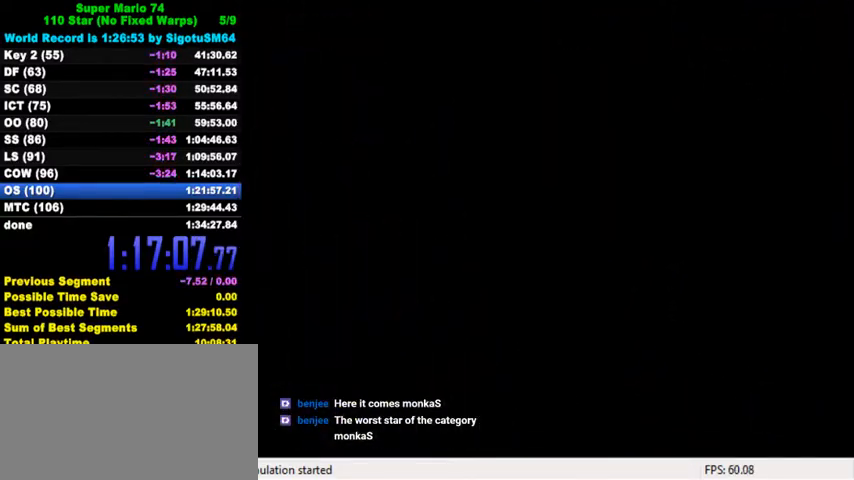
{"keys": [], "events": []}
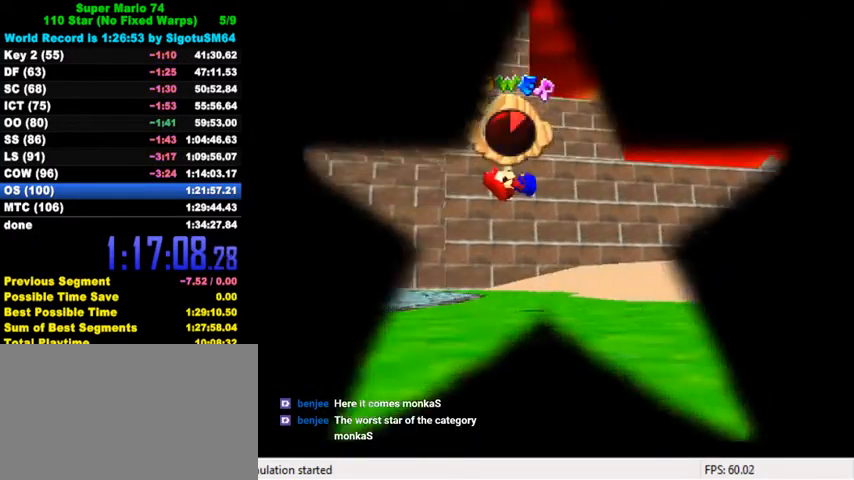
{"keys": [], "events": []}
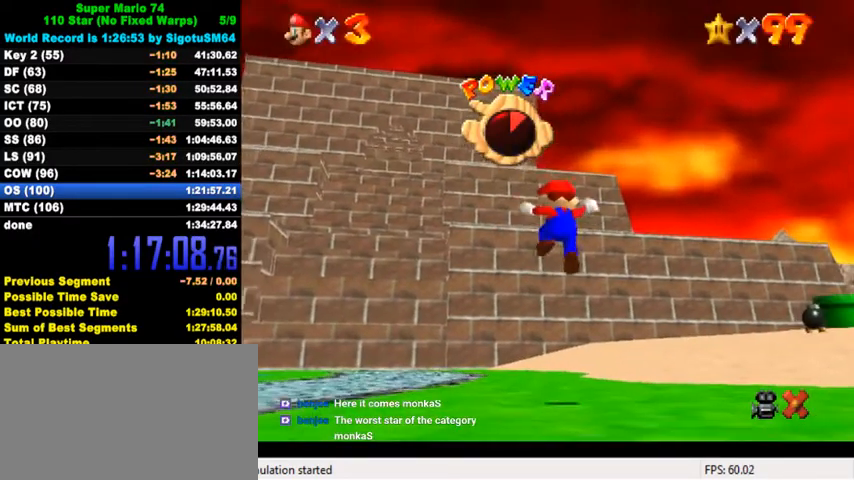
{"keys": [], "events": []}
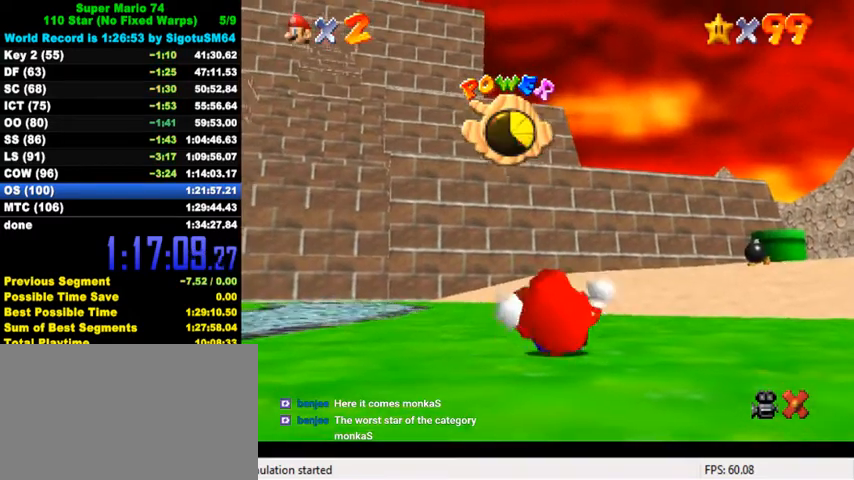
{"keys": [], "events": []}
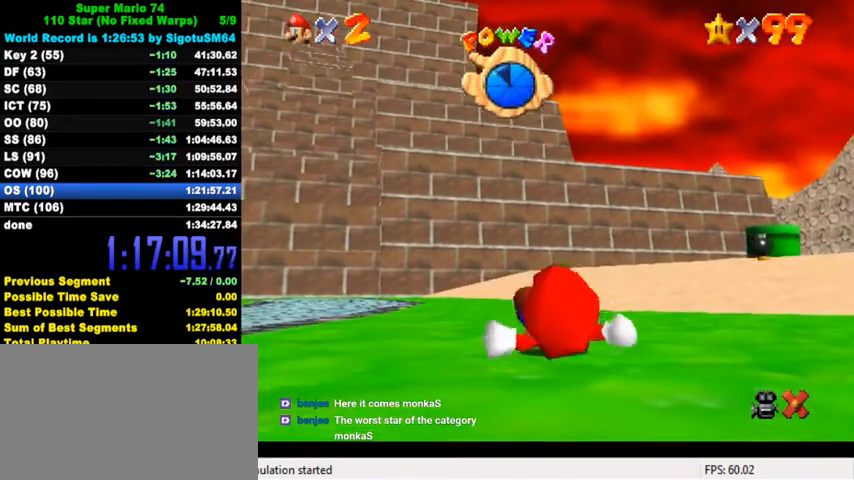
{"keys": [], "events": []}
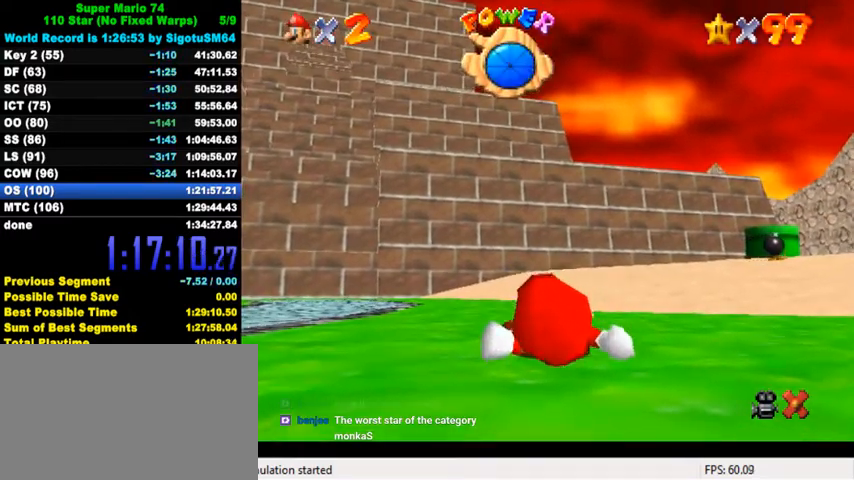
{"keys": ["up"], "events": [[367, "up", "down"]]}
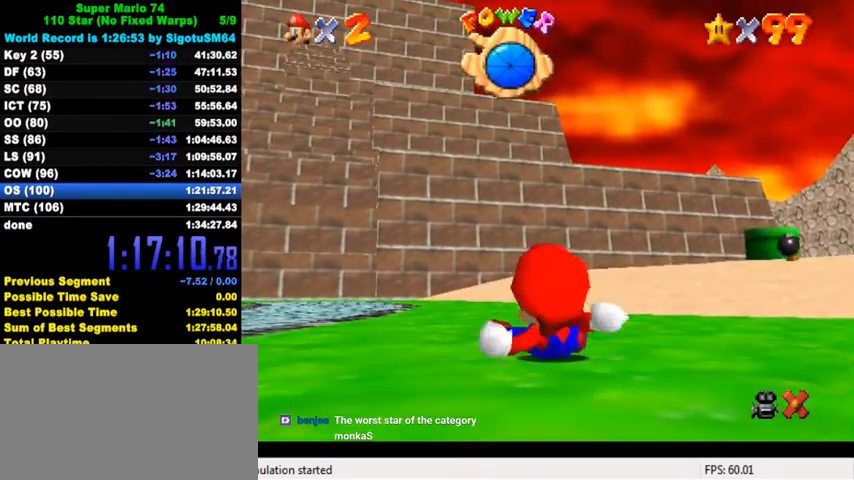
{"keys": ["up"], "events": []}